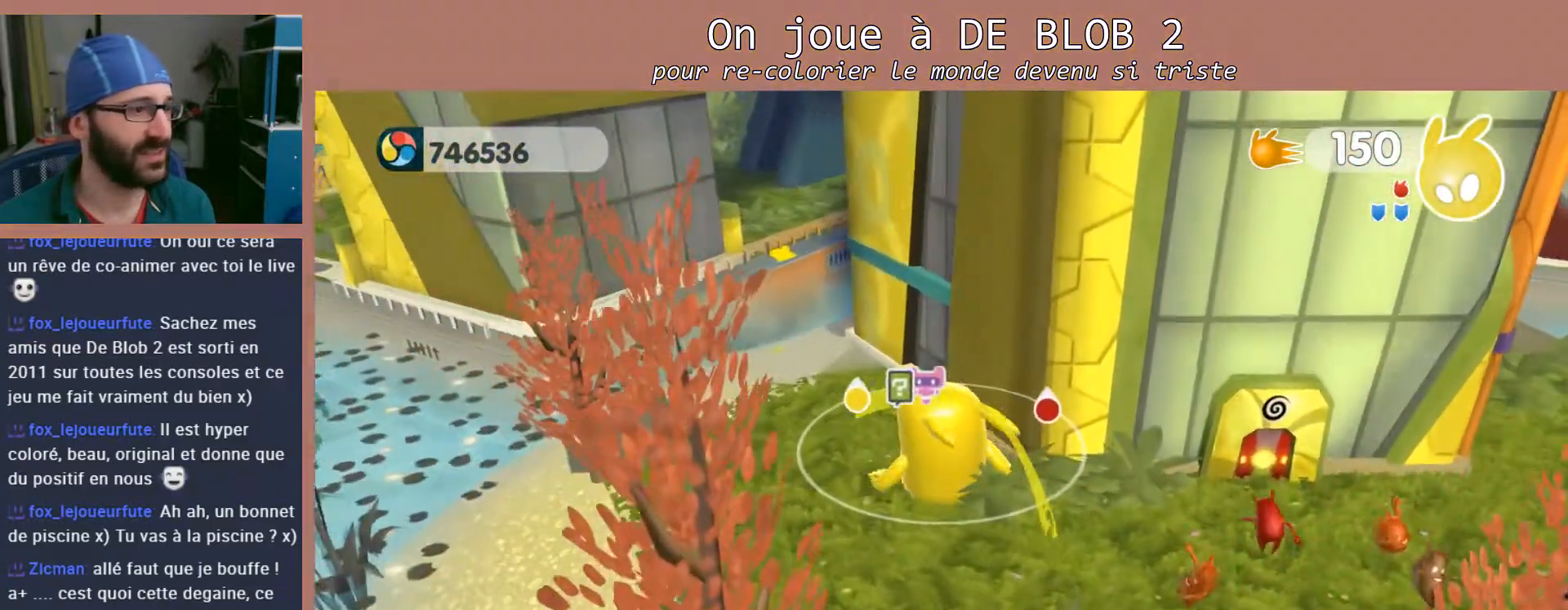
Gameplay with a controller (Xbox layout); each line is a JSON object with the inputs held at the frame after it. "events" lists button and stick changes between this image and that frame as [ms after this image, input, new state], when the widget could be followed in between. Not read: L3 R3.
{"buttons": [], "left_stick": "right", "right_stick": "center", "events": [[133, "left_stick", "down-right"], [467, "left_stick", "right"]]}
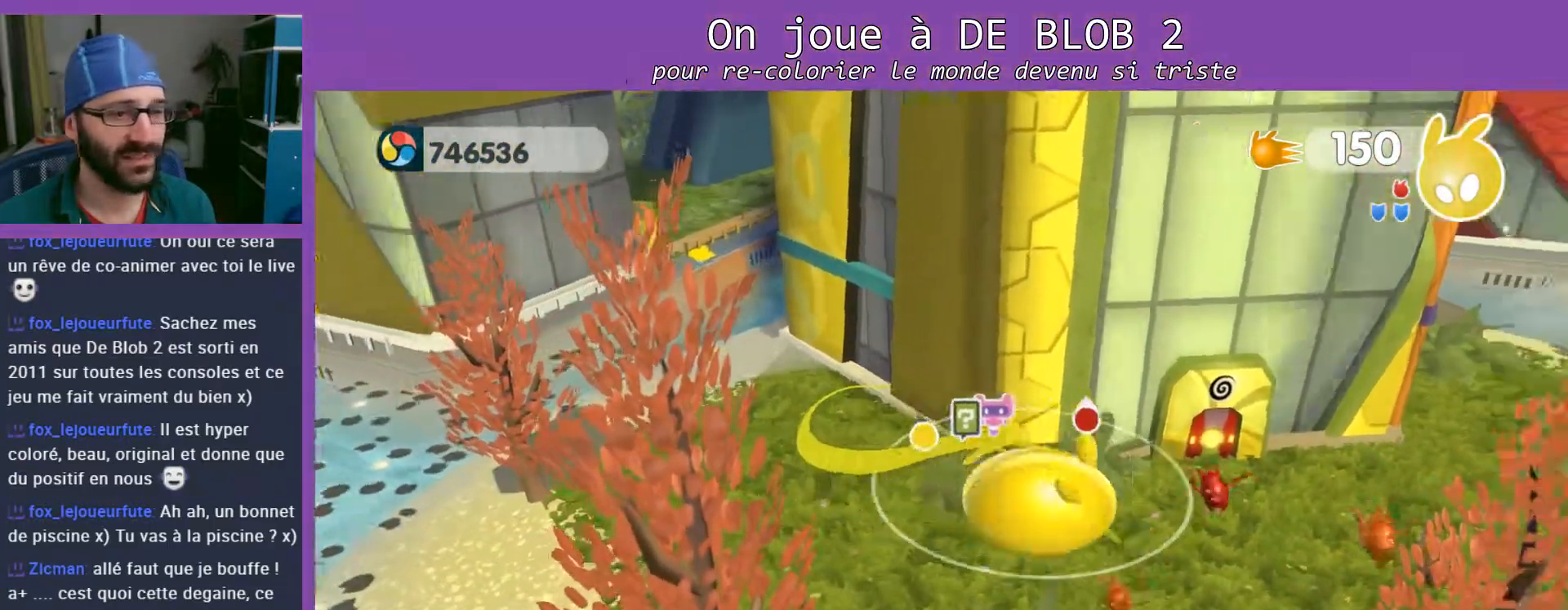
{"buttons": [], "left_stick": "up-right", "right_stick": "left", "events": [[200, "right_stick", "left"], [500, "left_stick", "up-right"]]}
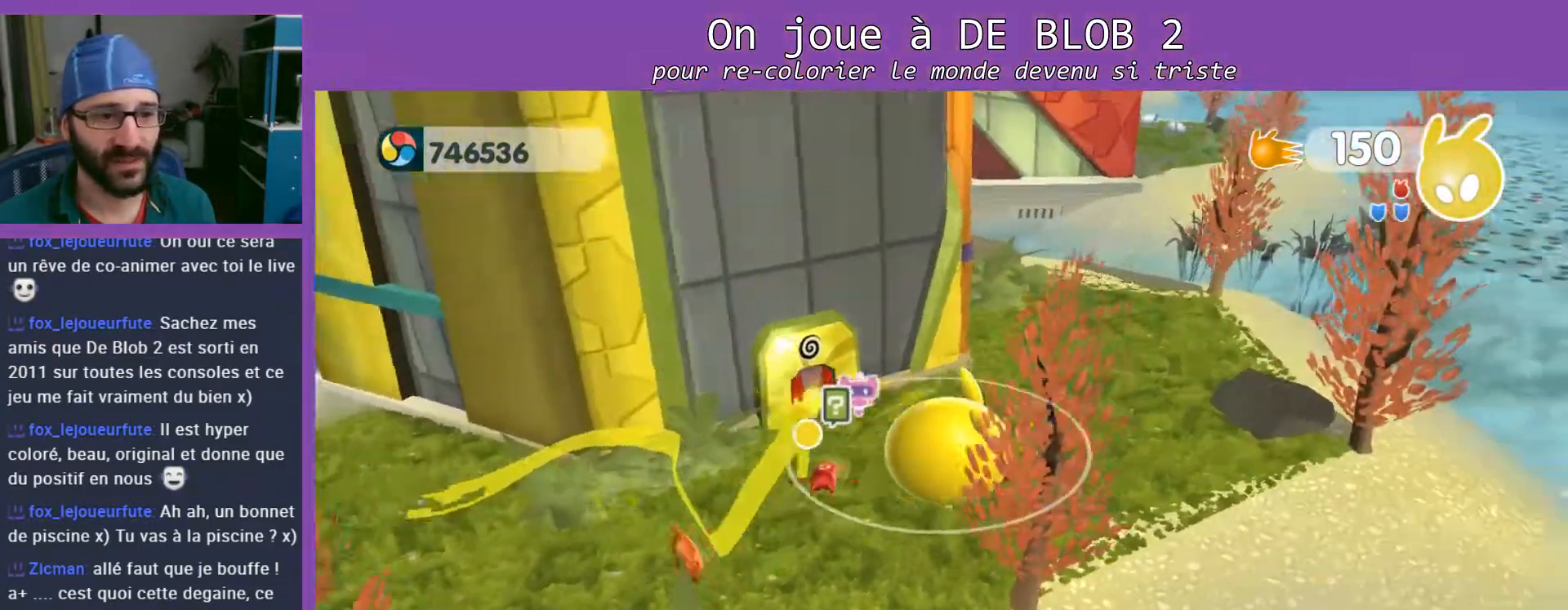
{"buttons": [], "left_stick": "up-right", "right_stick": "center", "events": [[267, "right_stick", "center"]]}
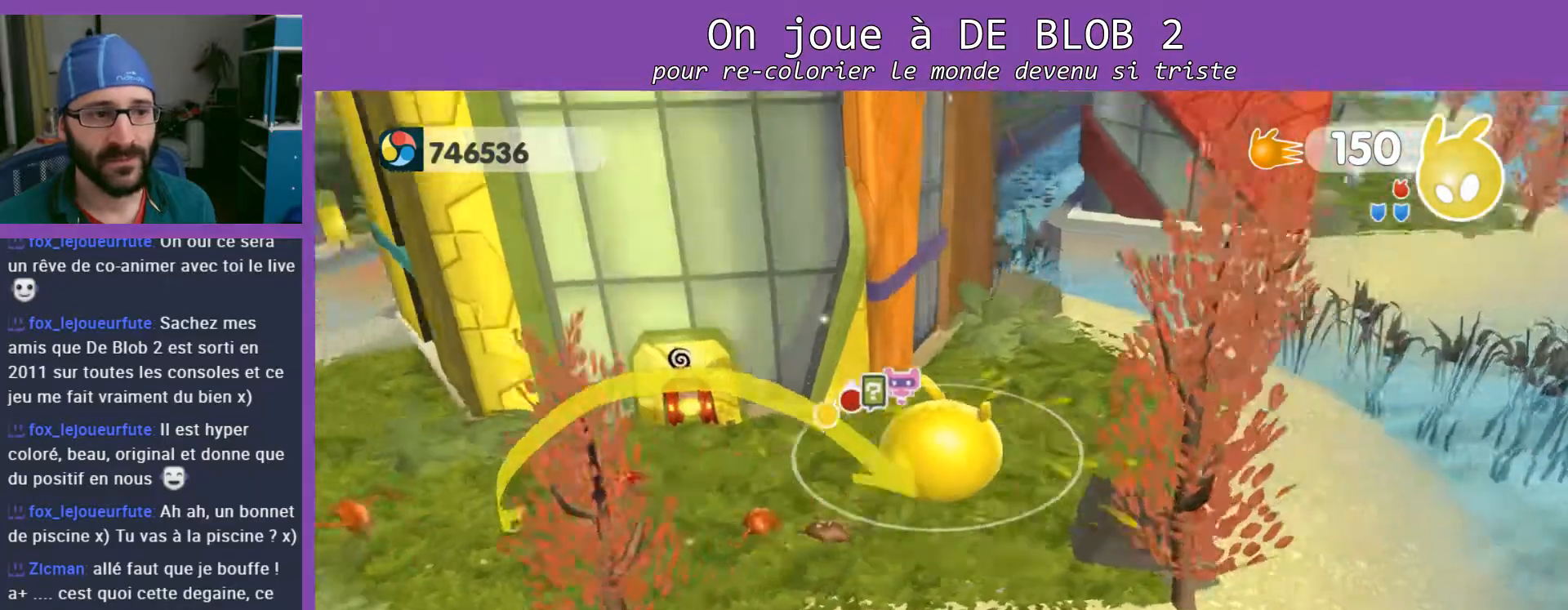
{"buttons": [], "left_stick": "right", "right_stick": "left", "events": [[300, "right_stick", "left"], [500, "left_stick", "right"]]}
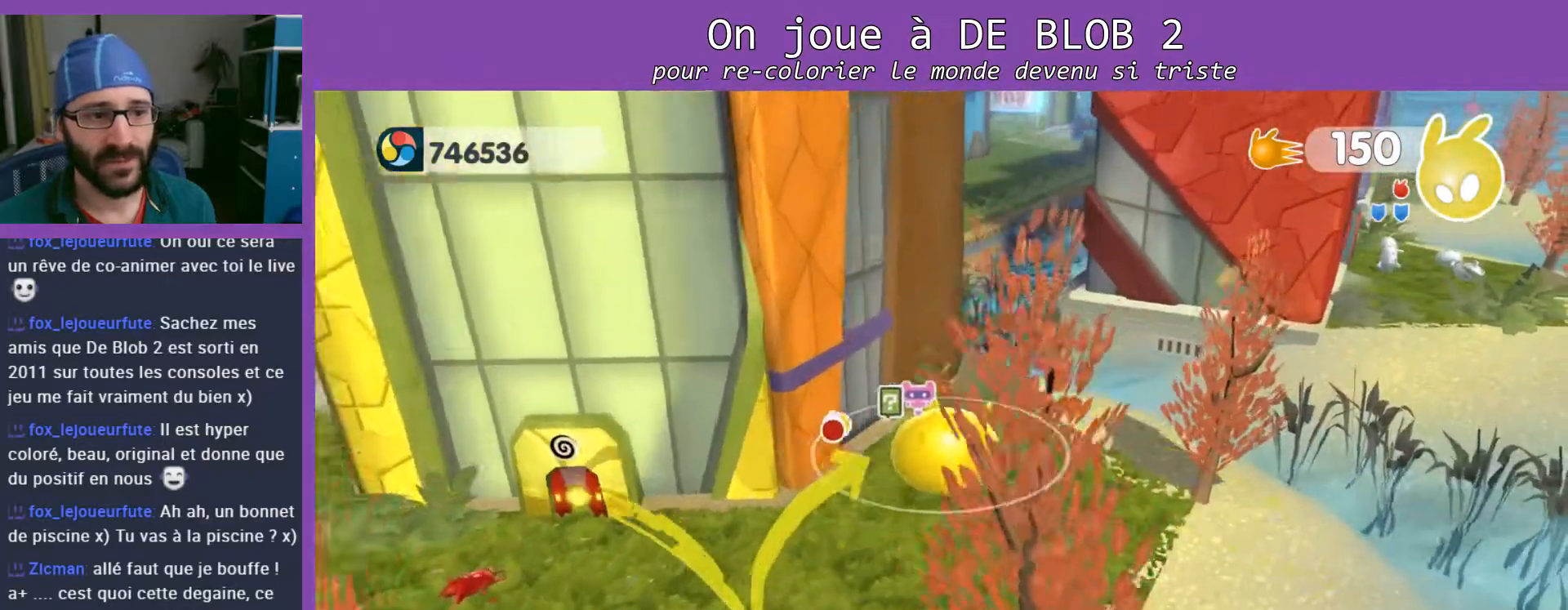
{"buttons": [], "left_stick": "up-right", "right_stick": "center", "events": [[100, "right_stick", "center"], [200, "left_stick", "up-right"]]}
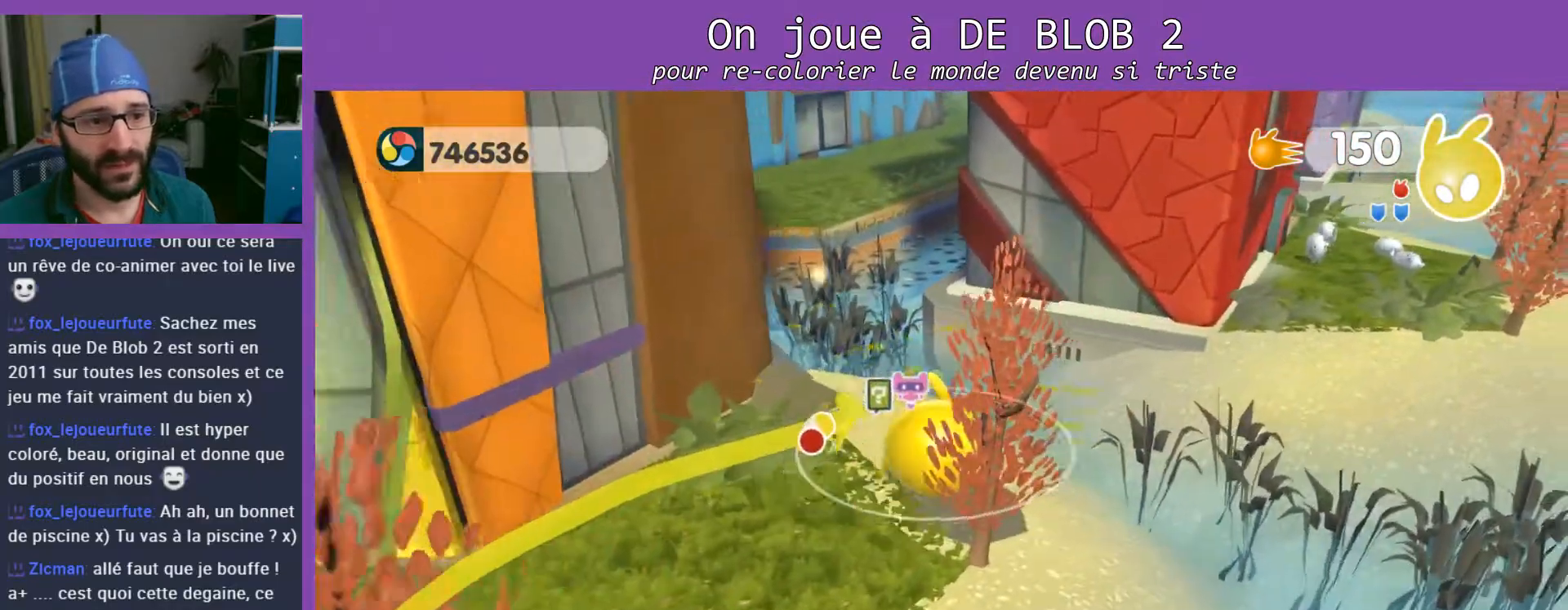
{"buttons": ["A"], "left_stick": "up-right", "right_stick": "center", "events": [[133, "A", "down"]]}
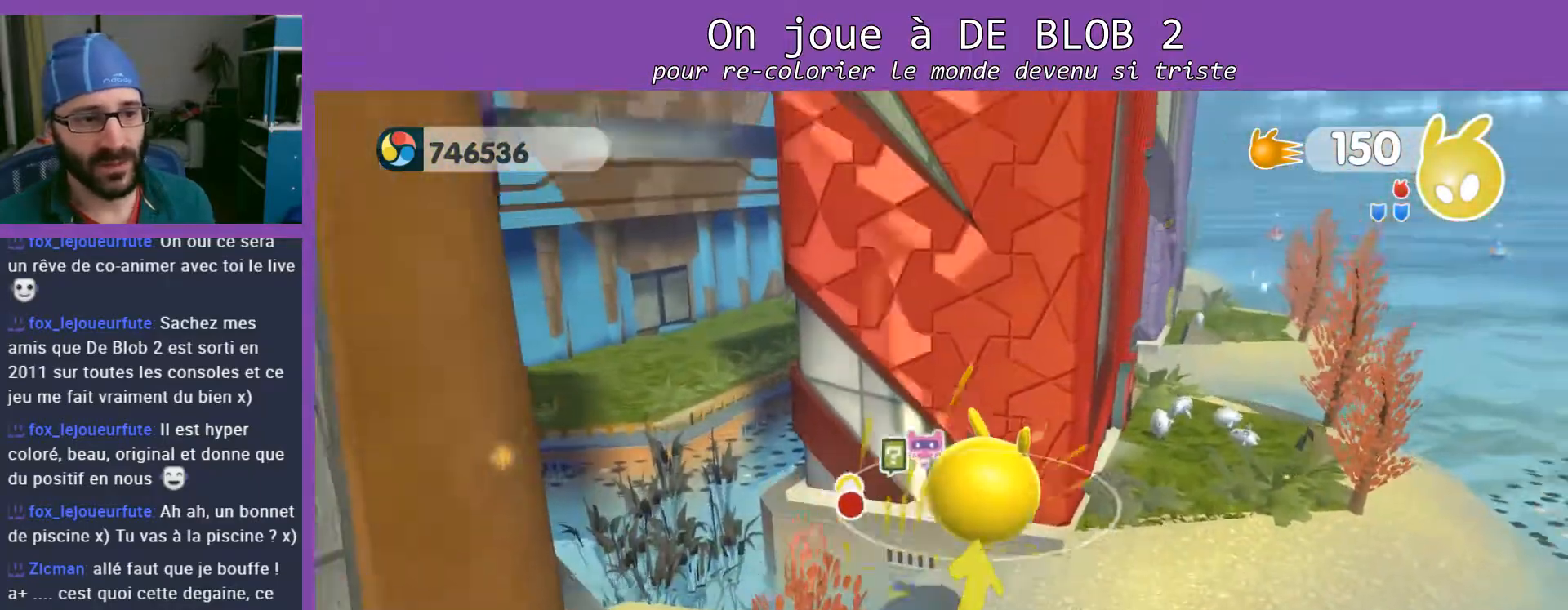
{"buttons": [], "left_stick": "up", "right_stick": "center", "events": [[367, "A", "up"], [367, "left_stick", "up"]]}
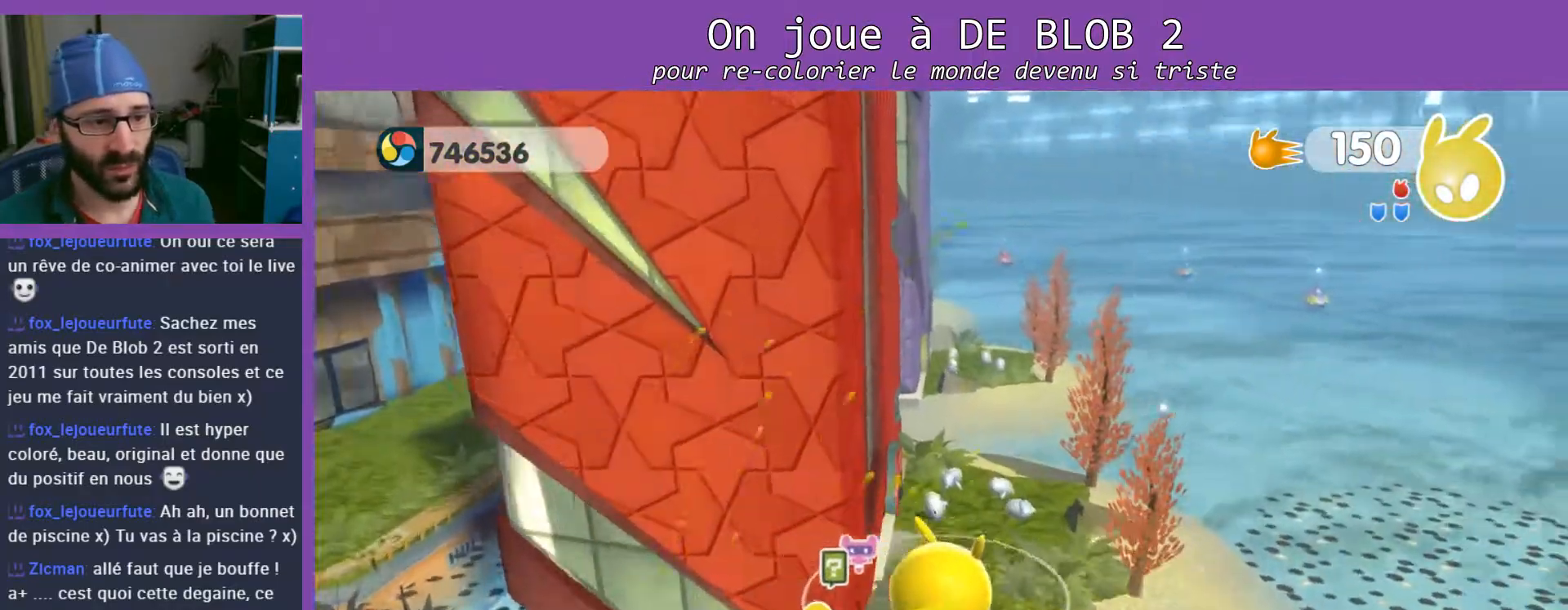
{"buttons": [], "left_stick": "up", "right_stick": "center", "events": [[67, "right_stick", "left"], [500, "right_stick", "center"]]}
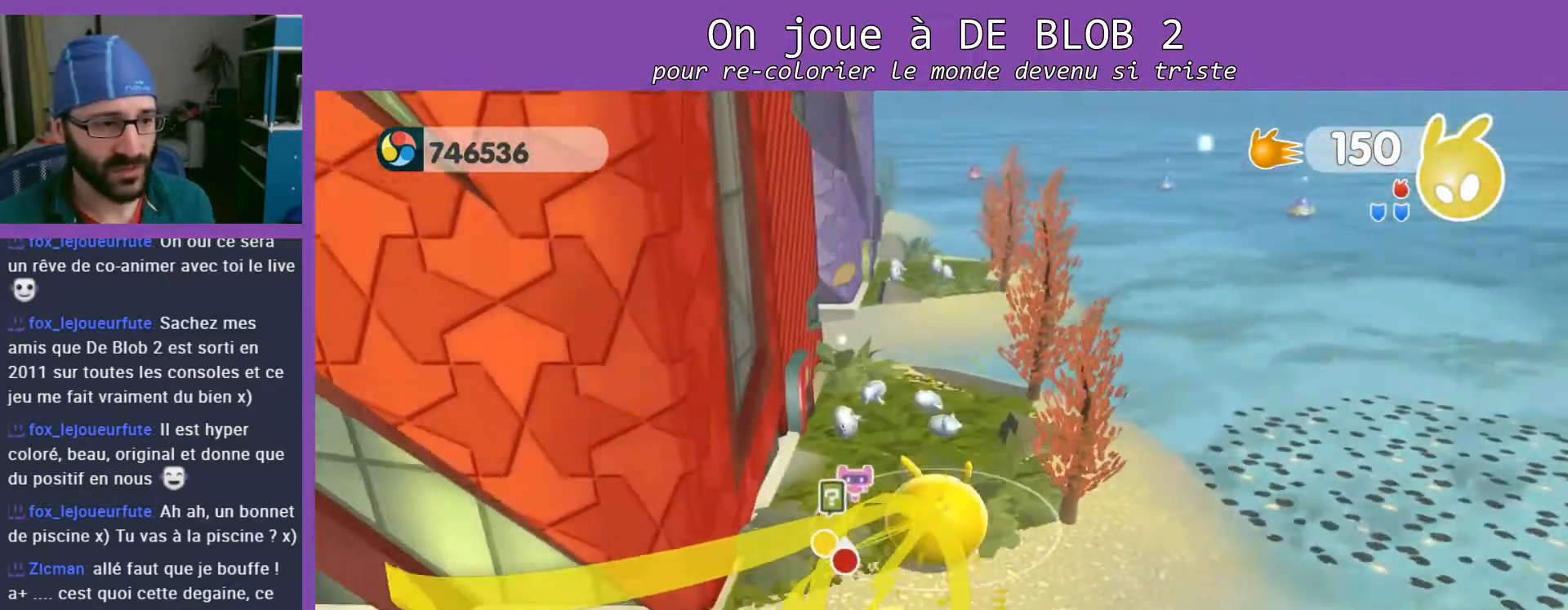
{"buttons": [], "left_stick": "up", "right_stick": "center", "events": []}
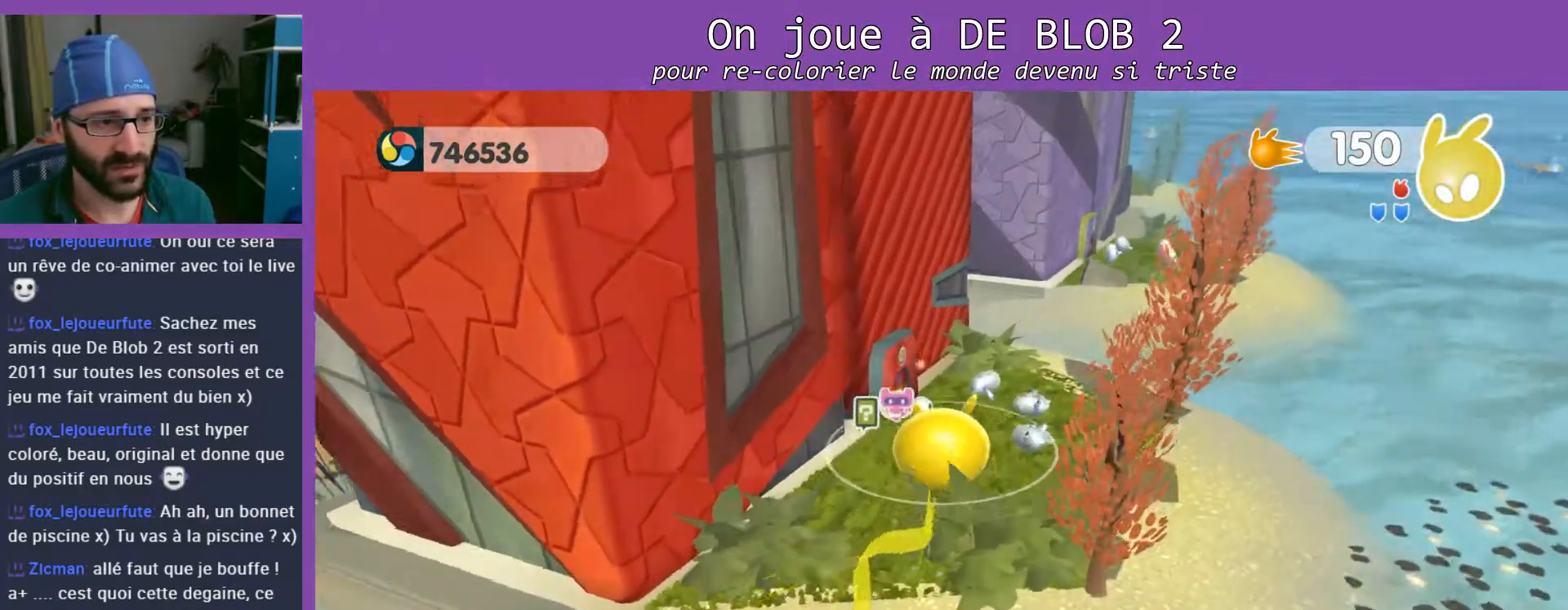
{"buttons": [], "left_stick": "down-right", "right_stick": "center", "events": [[400, "left_stick", "down-right"]]}
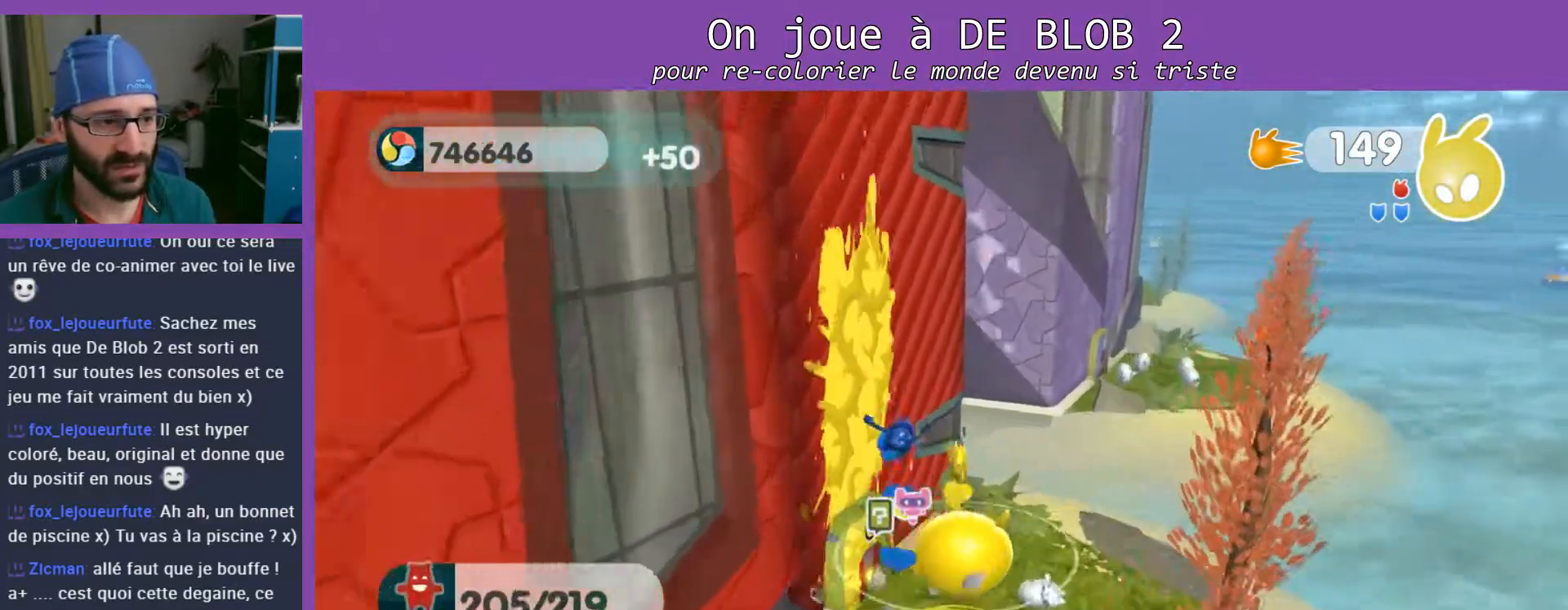
{"buttons": [], "left_stick": "center", "right_stick": "center", "events": [[33, "left_stick", "down"], [467, "left_stick", "center"]]}
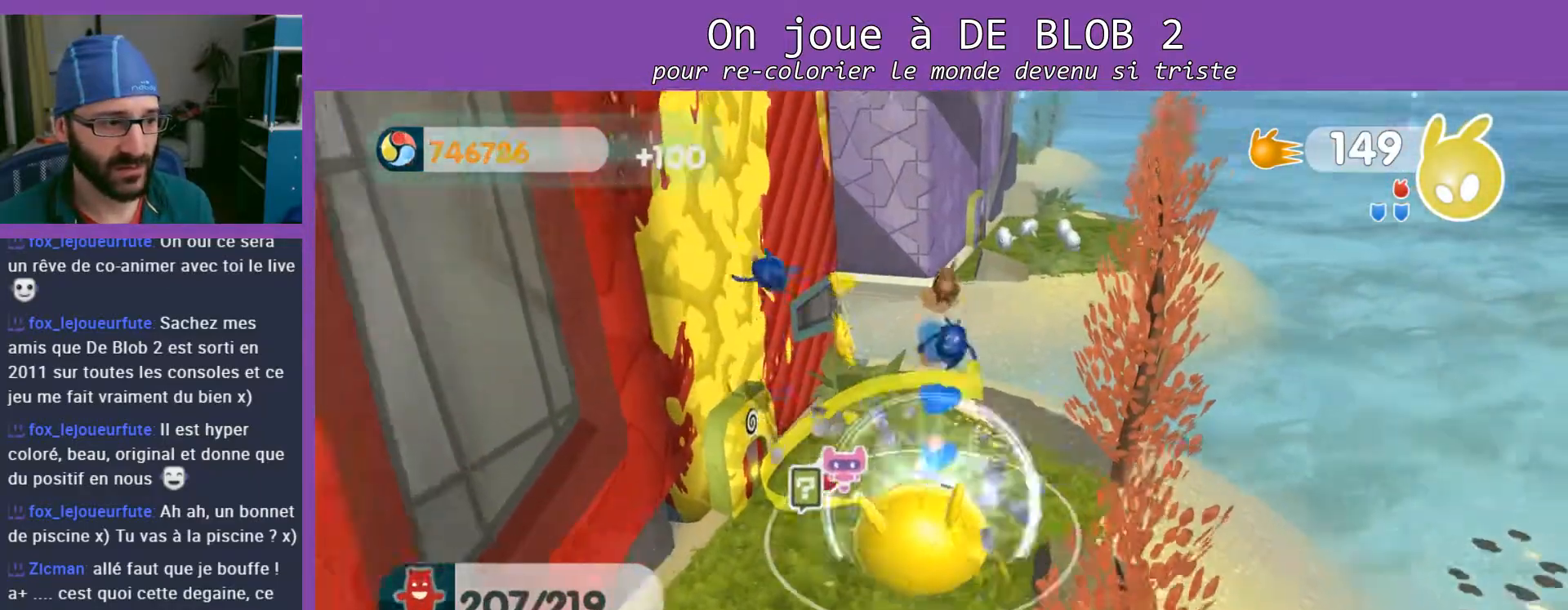
{"buttons": [], "left_stick": "center", "right_stick": "left", "events": [[467, "right_stick", "left"]]}
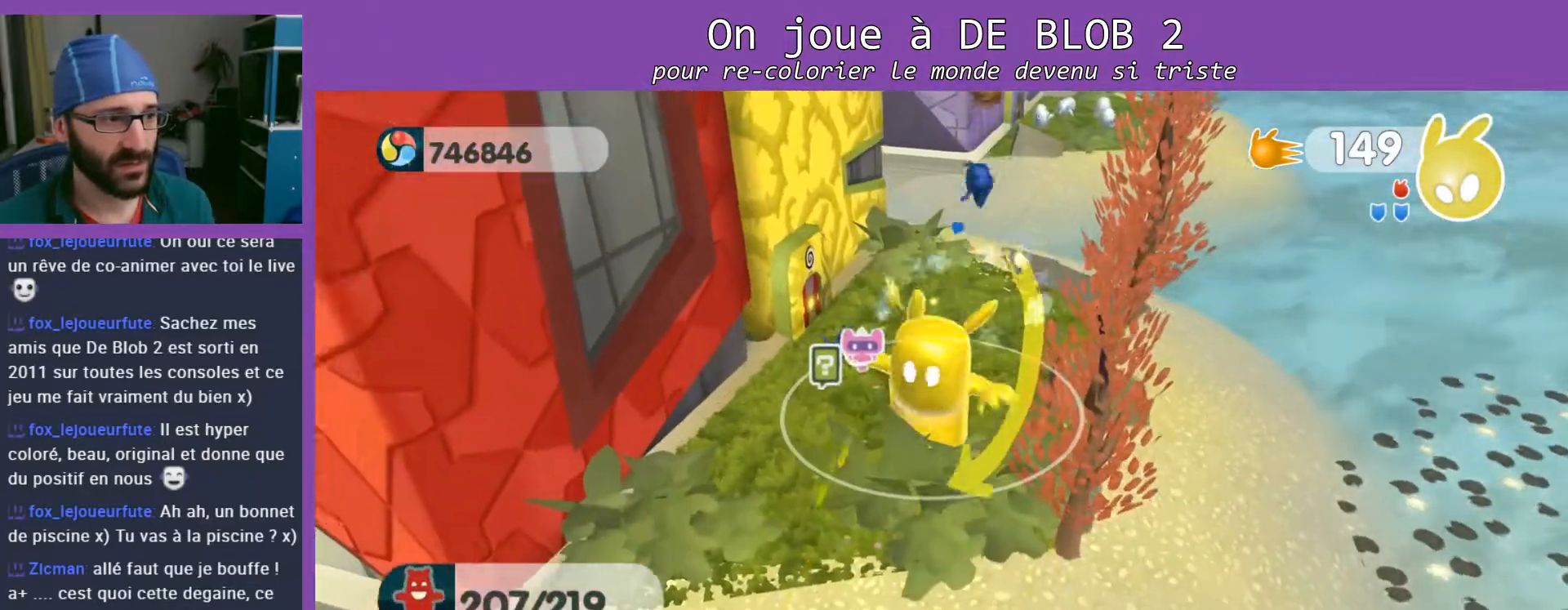
{"buttons": [], "left_stick": "center", "right_stick": "left", "events": []}
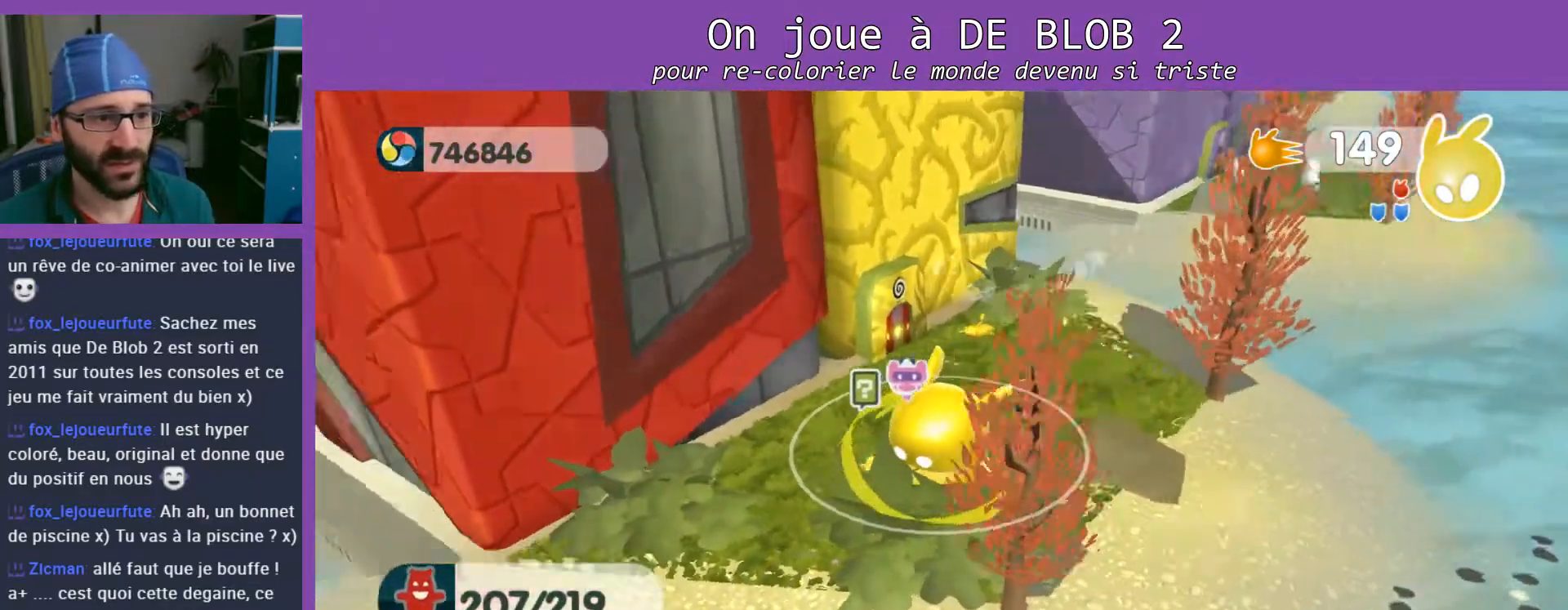
{"buttons": [], "left_stick": "up-right", "right_stick": "center", "events": [[100, "right_stick", "center"], [167, "left_stick", "up-right"]]}
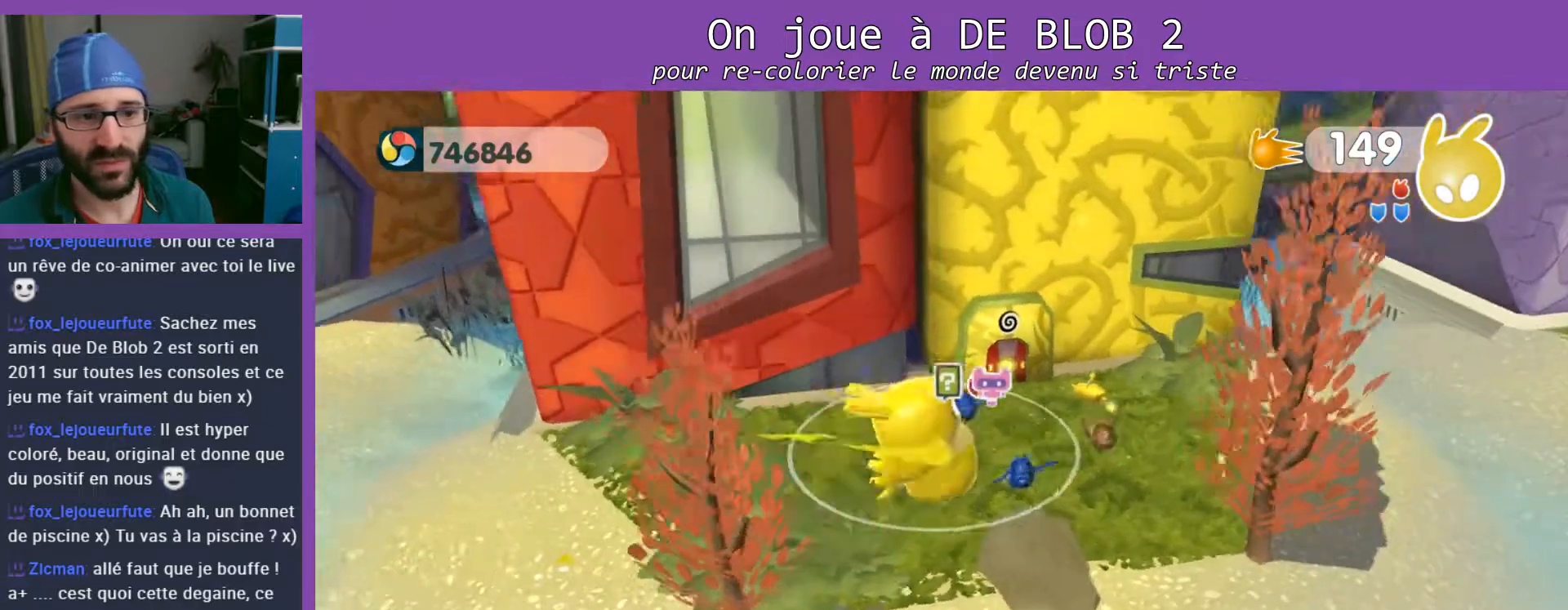
{"buttons": [], "left_stick": "right", "right_stick": "center", "events": [[367, "left_stick", "right"]]}
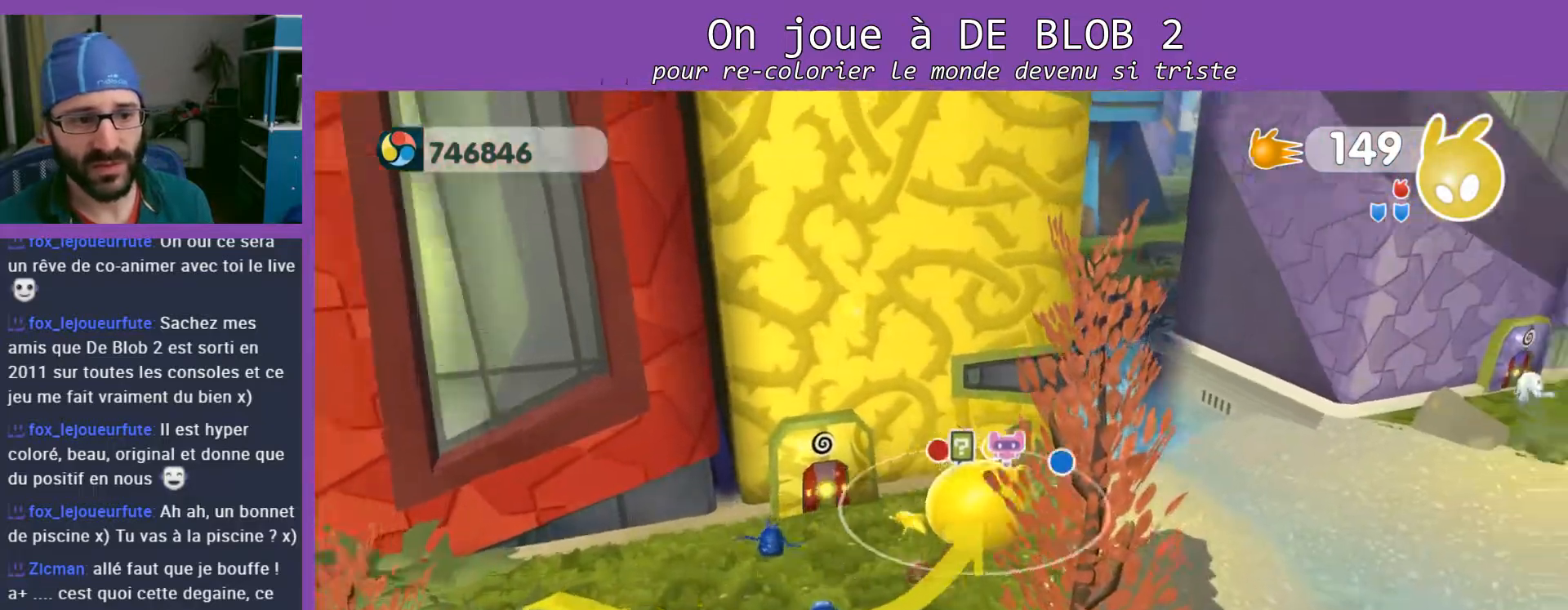
{"buttons": ["A"], "left_stick": "up-right", "right_stick": "center", "events": [[67, "left_stick", "up-right"], [267, "A", "down"]]}
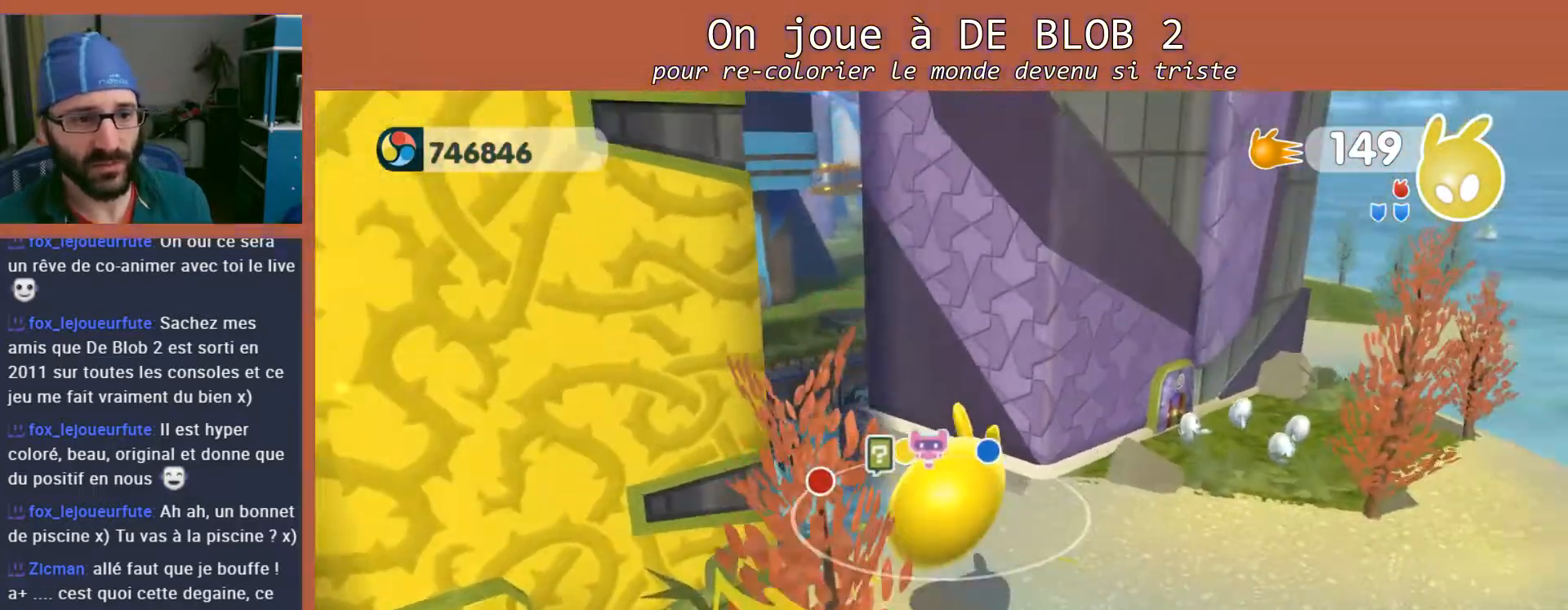
{"buttons": ["A"], "left_stick": "up-right", "right_stick": "center", "events": []}
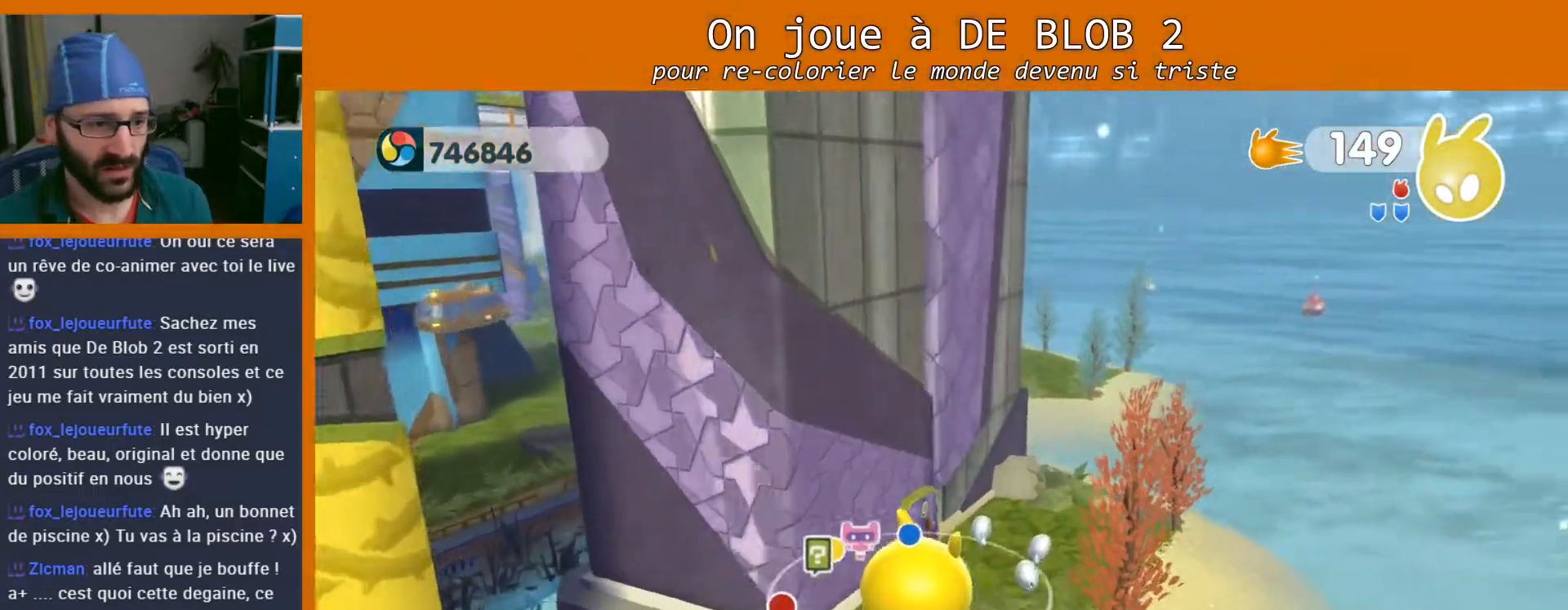
{"buttons": [], "left_stick": "up", "right_stick": "center", "events": [[133, "left_stick", "up"], [200, "A", "up"]]}
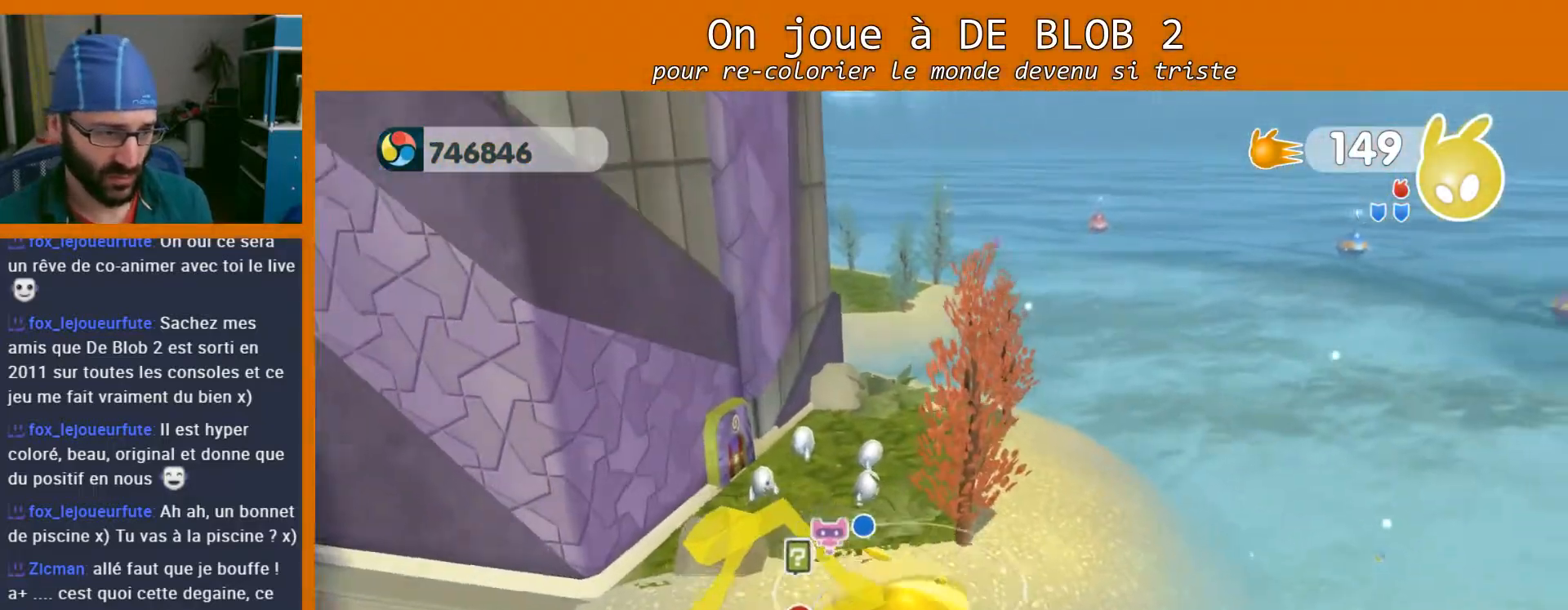
{"buttons": [], "left_stick": "up-left", "right_stick": "center", "events": [[300, "left_stick", "up-left"]]}
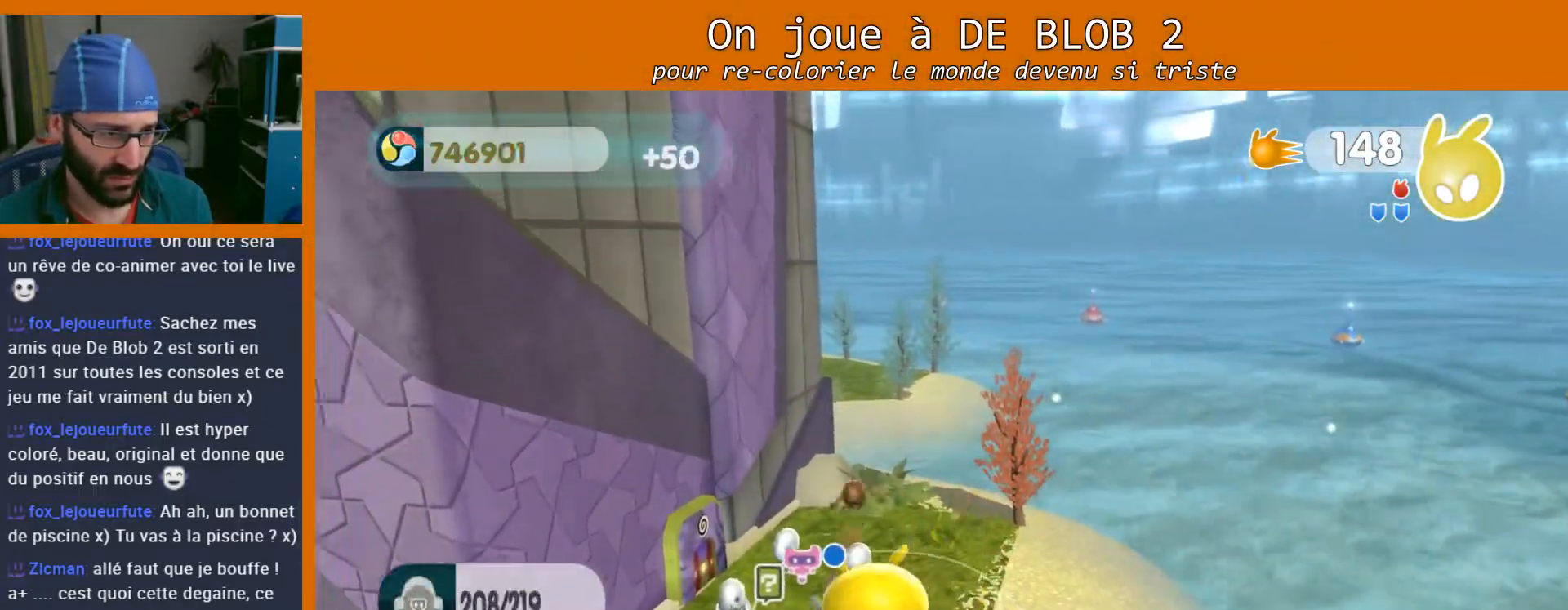
{"buttons": [], "left_stick": "down-left", "right_stick": "center", "events": [[33, "left_stick", "up"], [200, "left_stick", "up-left"], [467, "left_stick", "down-left"]]}
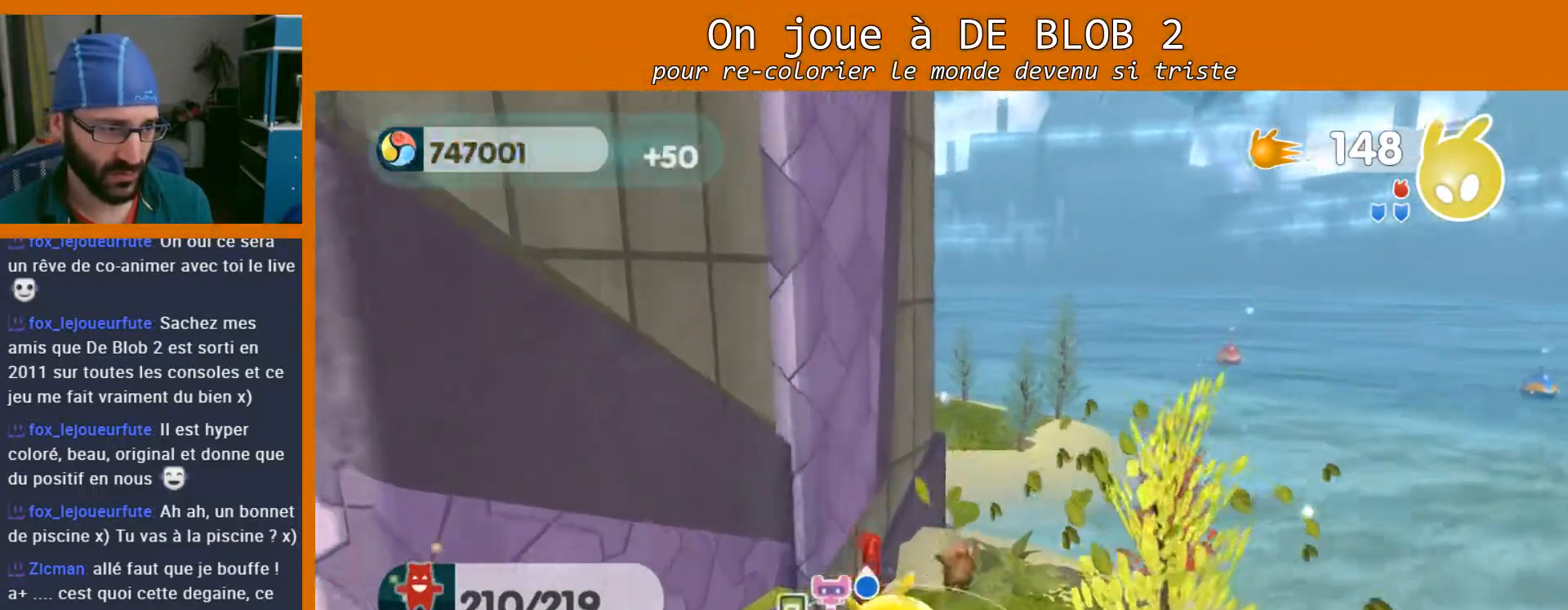
{"buttons": [], "left_stick": "center", "right_stick": "center", "events": [[200, "left_stick", "up-right"], [433, "left_stick", "center"]]}
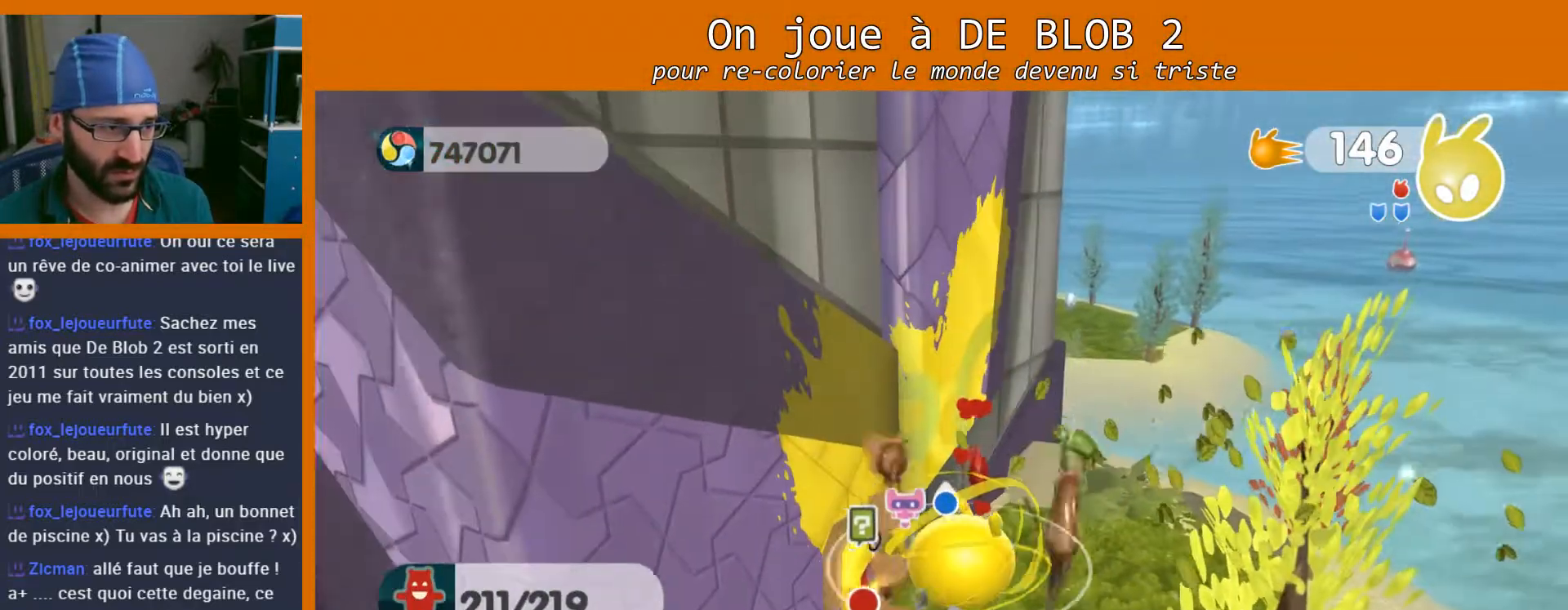
{"buttons": [], "left_stick": "center", "right_stick": "left", "events": [[367, "right_stick", "left"]]}
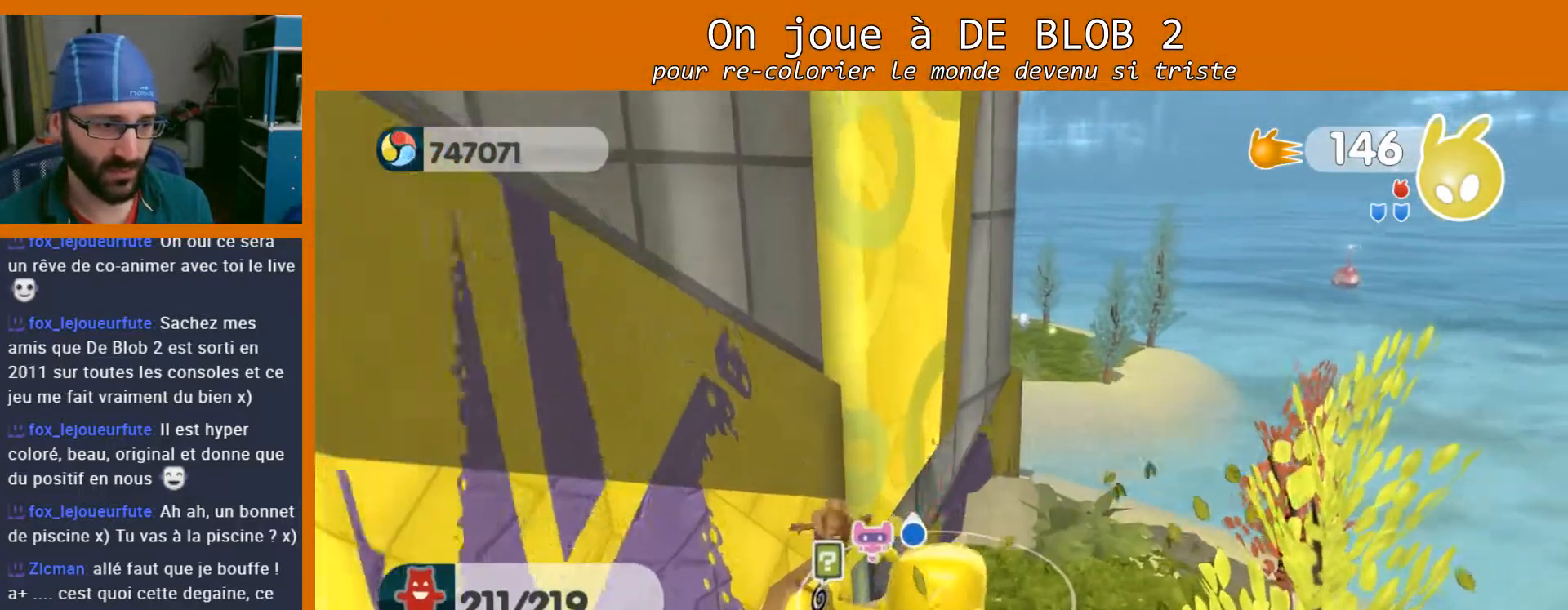
{"buttons": [], "left_stick": "center", "right_stick": "left", "events": []}
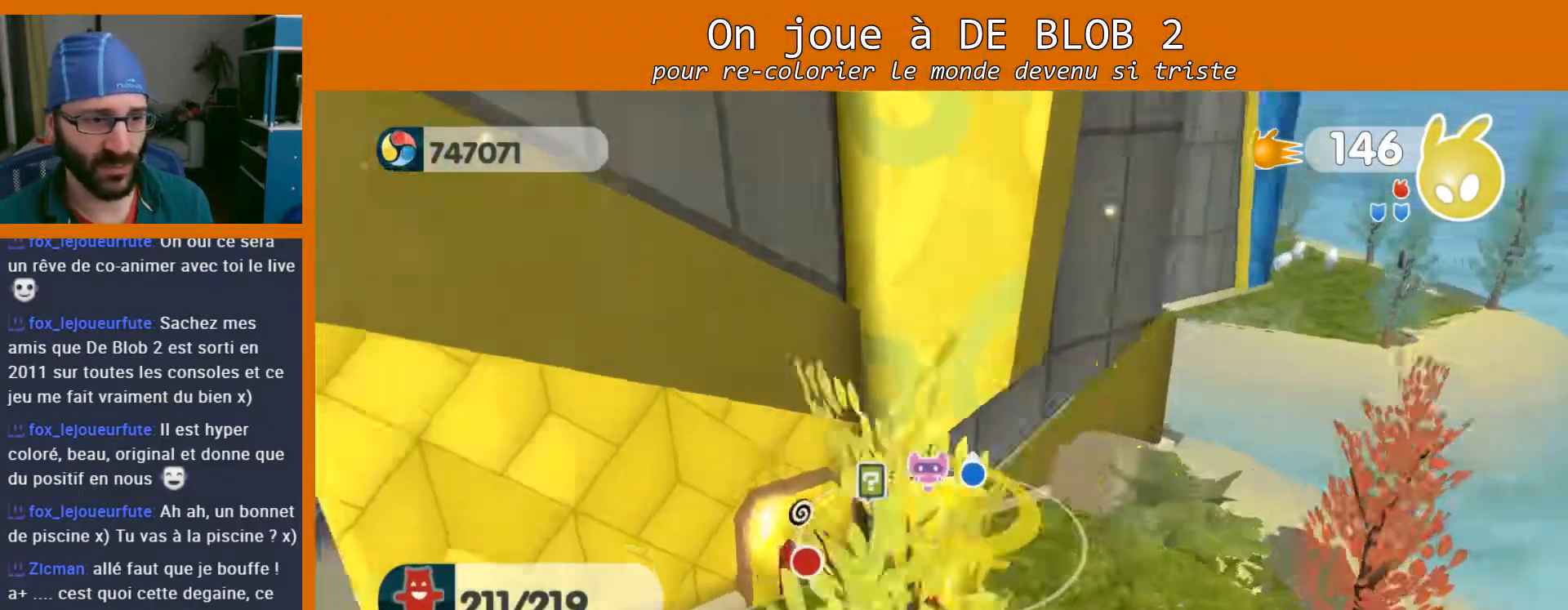
{"buttons": [], "left_stick": "down-right", "right_stick": "down-right", "events": [[300, "right_stick", "center"], [400, "left_stick", "down-right"], [467, "right_stick", "down-right"]]}
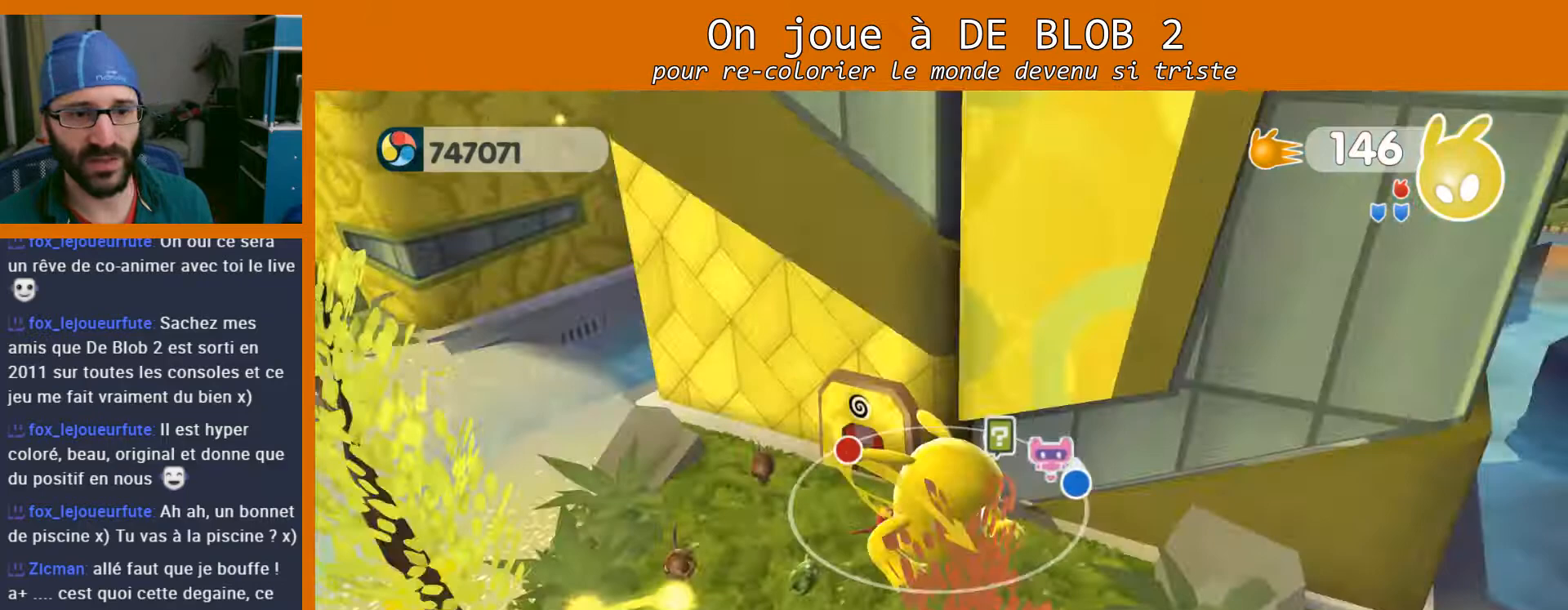
{"buttons": [], "left_stick": "down", "right_stick": "center", "events": [[200, "left_stick", "center"], [200, "right_stick", "center"], [467, "left_stick", "down"]]}
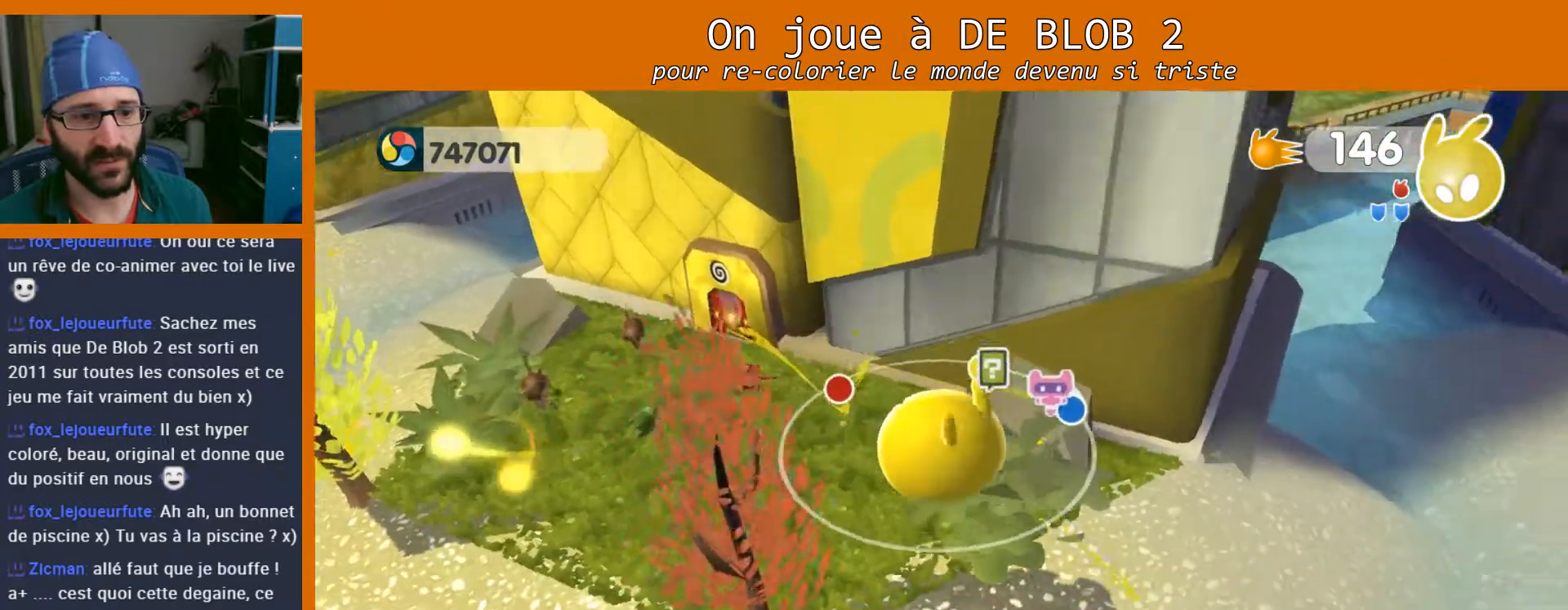
{"buttons": [], "left_stick": "up-right", "right_stick": "center", "events": [[200, "left_stick", "down-right"], [367, "left_stick", "right"], [467, "left_stick", "up-right"]]}
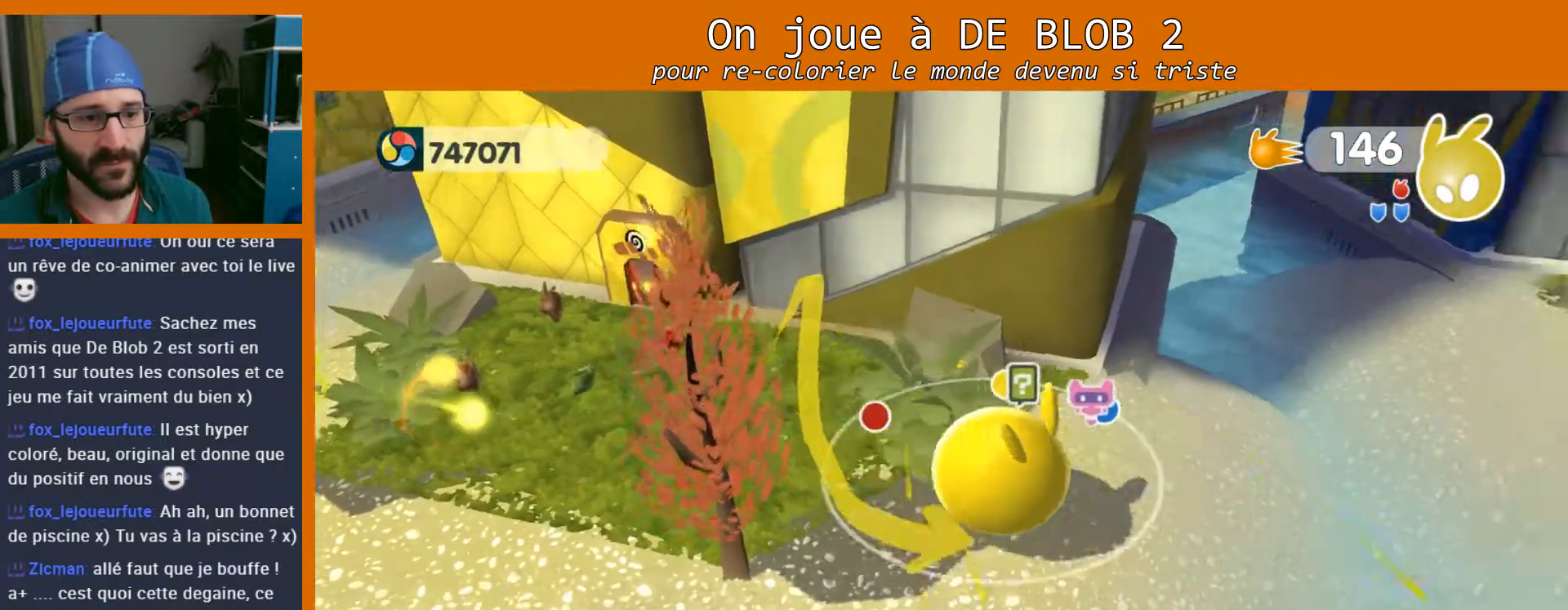
{"buttons": ["A"], "left_stick": "up-right", "right_stick": "center", "events": [[200, "A", "down"]]}
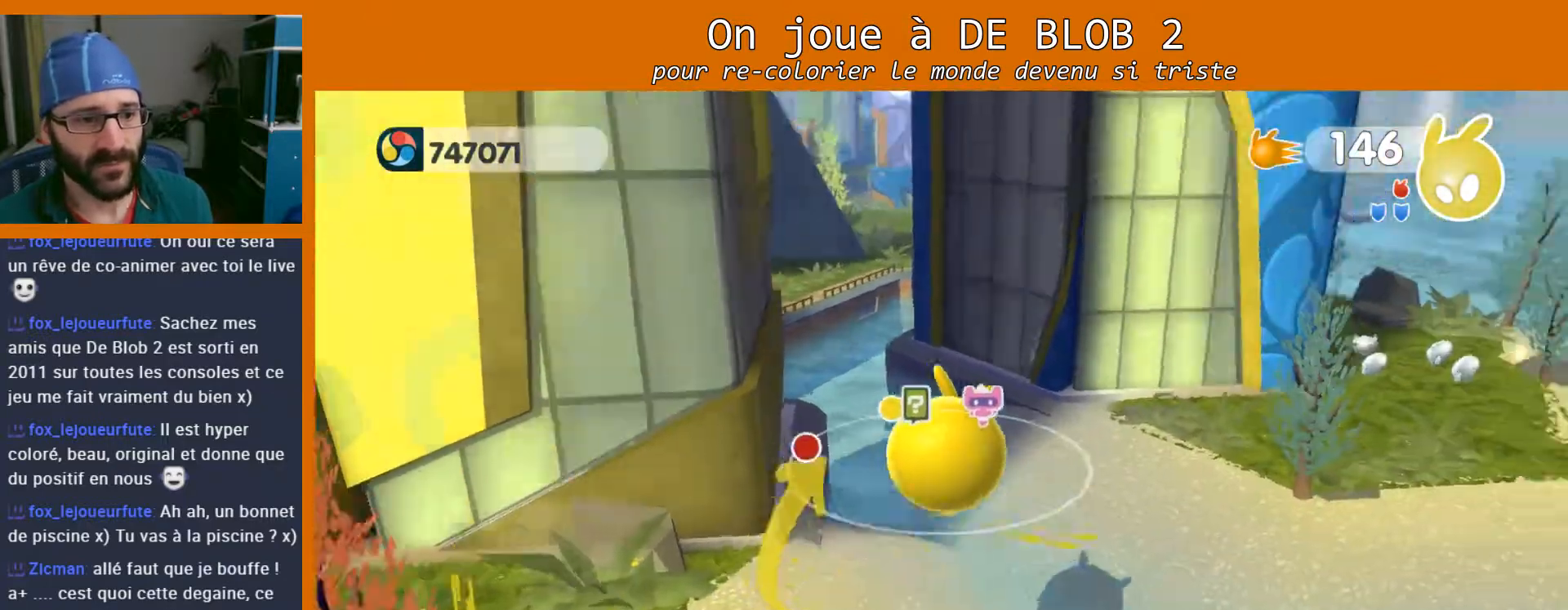
{"buttons": ["A"], "left_stick": "up", "right_stick": "center", "events": [[100, "left_stick", "up"]]}
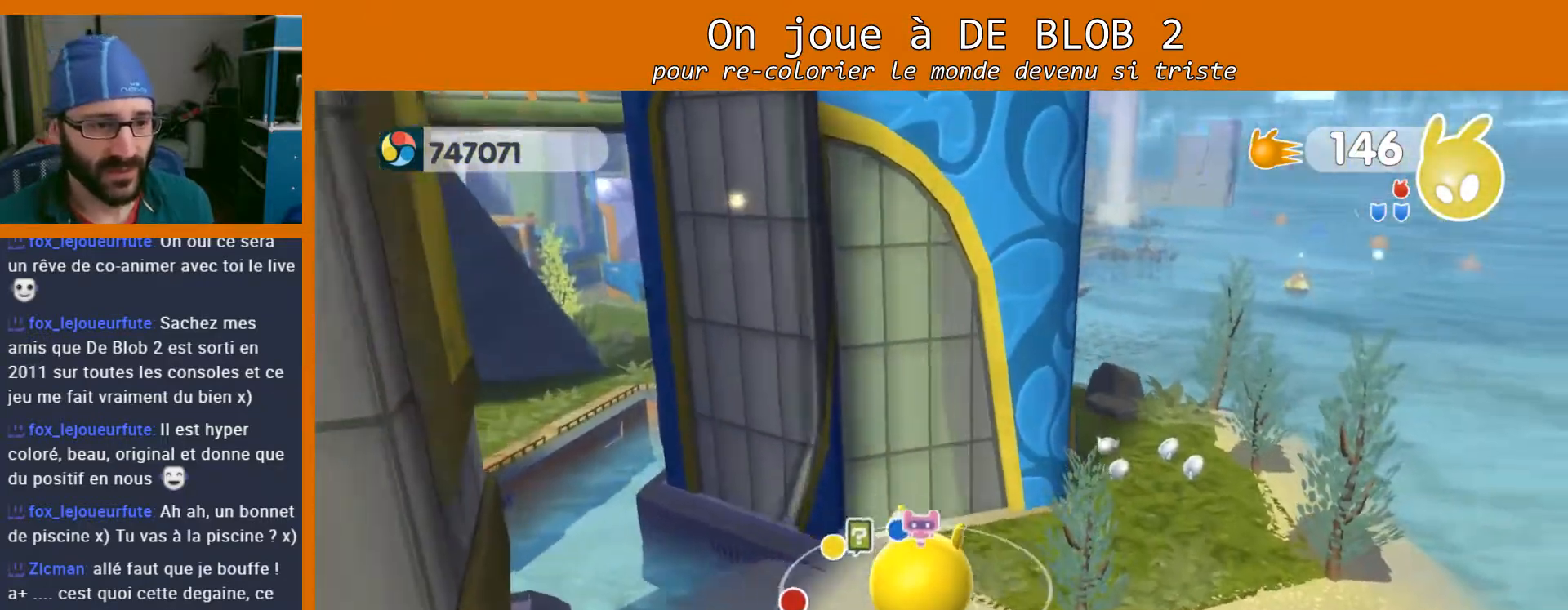
{"buttons": [], "left_stick": "up", "right_stick": "center", "events": [[67, "A", "up"]]}
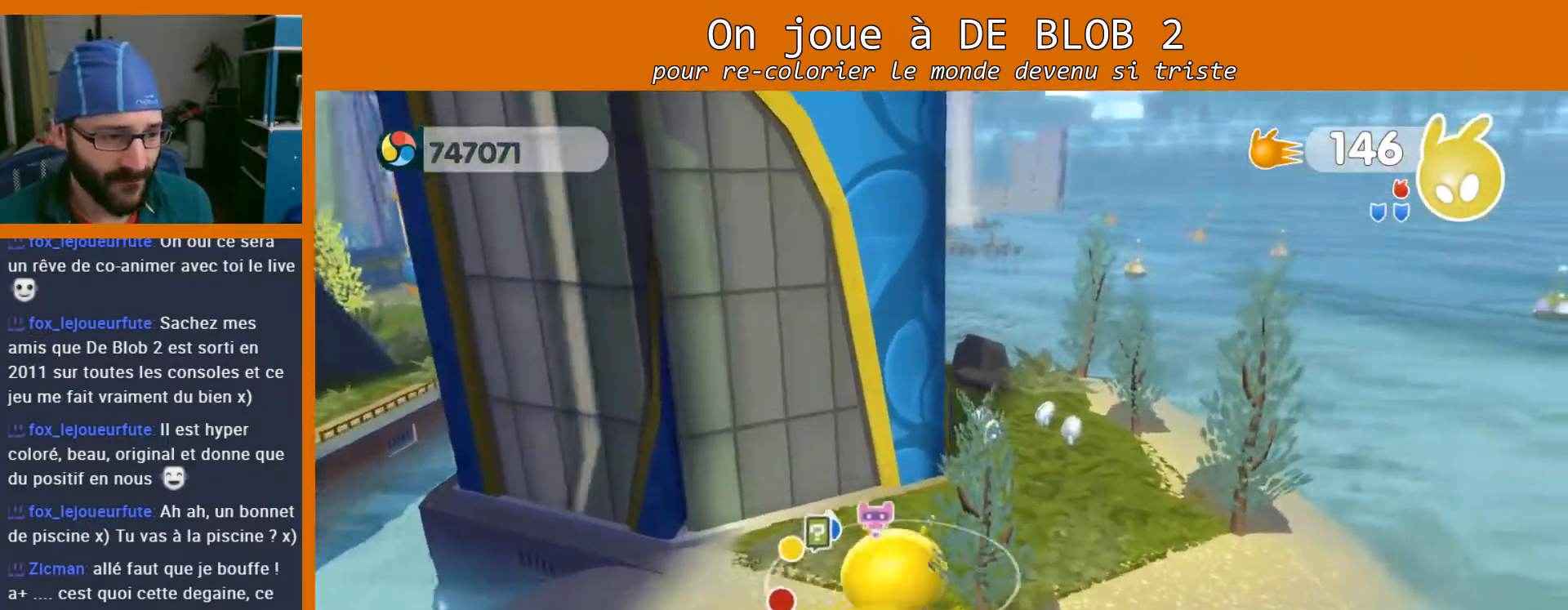
{"buttons": [], "left_stick": "up", "right_stick": "left", "events": [[300, "right_stick", "left"]]}